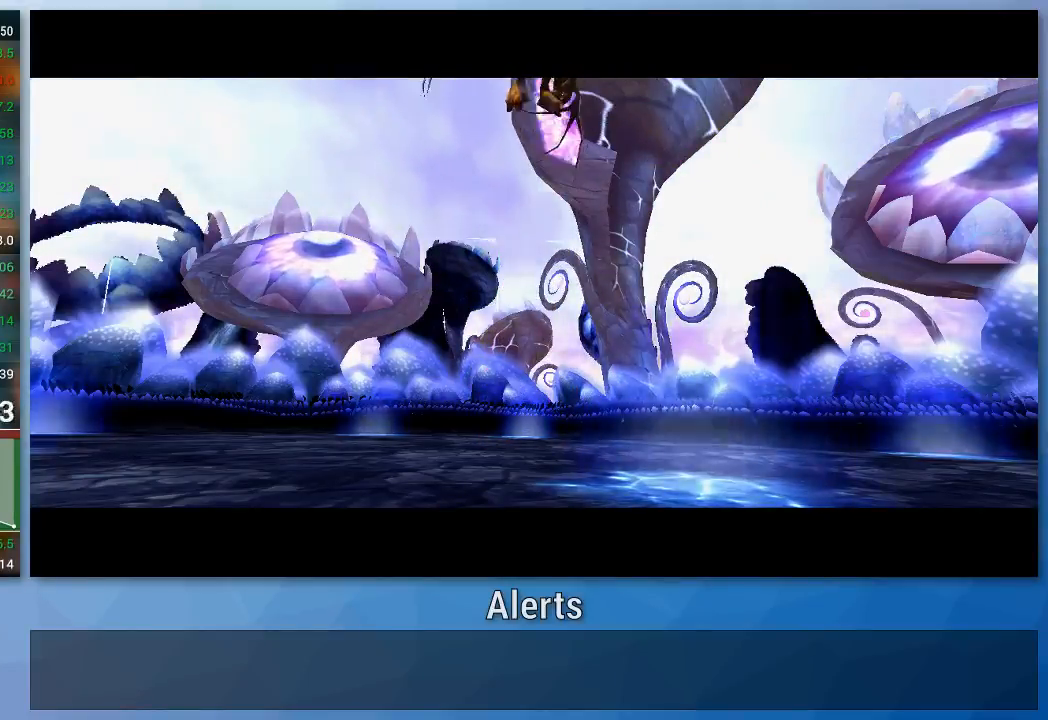
Gameplay with a controller (Nintendo layout); each line is a JSON object with the inputs held at the frame after it. "events" lists button and stick changes between this image and that frame as [ms after this image, input, new state], when the widget could be followed in between. Not read: L3 R3.
{"buttons": [], "left_stick": "down", "right_stick": "center", "events": [[267, "left_stick", "down"], [333, "left_stick", "center"], [467, "left_stick", "down"]]}
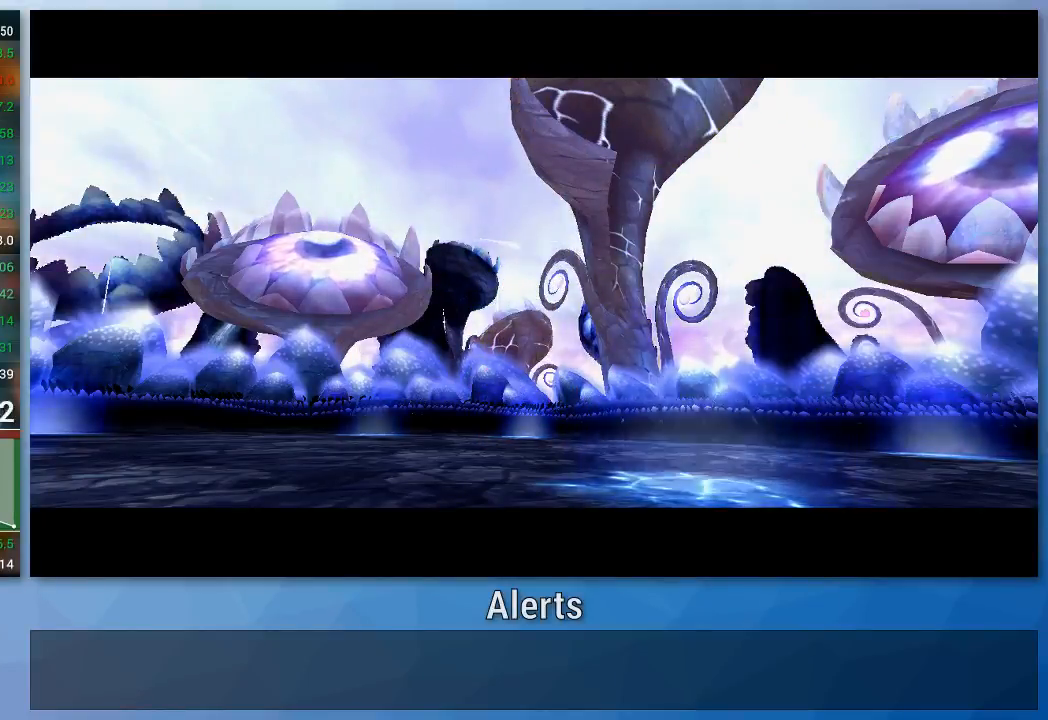
{"buttons": [], "left_stick": "down", "right_stick": "center", "events": [[67, "A", "down"], [133, "A", "up"], [300, "A", "down"], [367, "A", "up"], [433, "A", "down"], [500, "A", "up"]]}
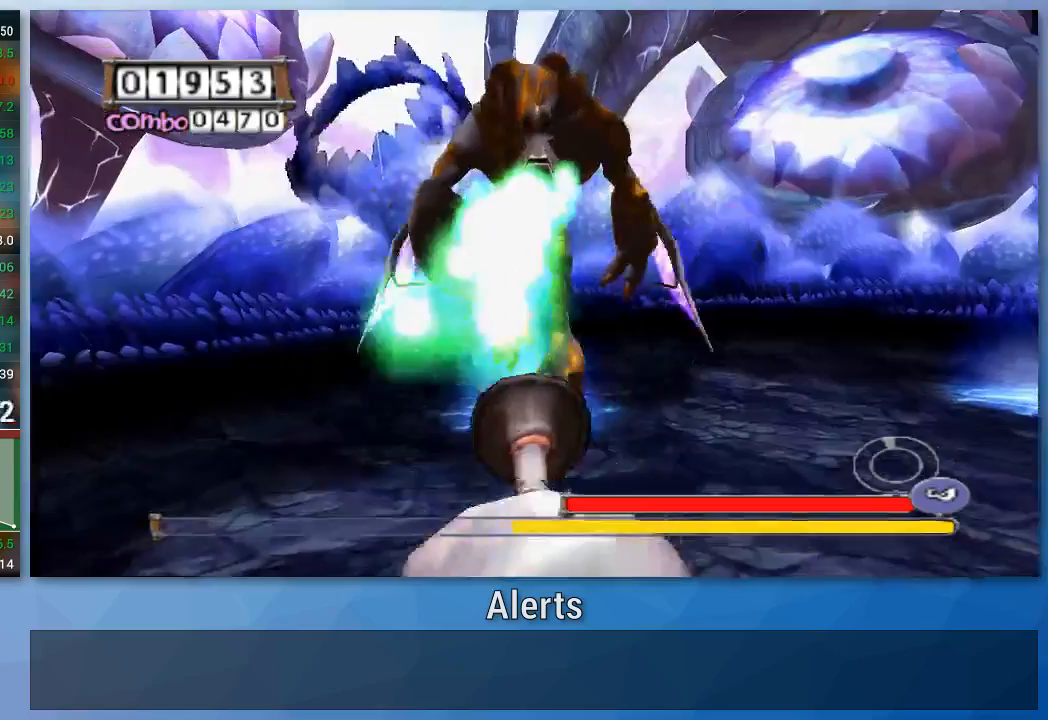
{"buttons": [], "left_stick": "down", "right_stick": "center", "events": [[67, "A", "down"], [133, "A", "up"], [200, "A", "down"], [367, "A", "up"], [433, "A", "down"], [500, "A", "up"]]}
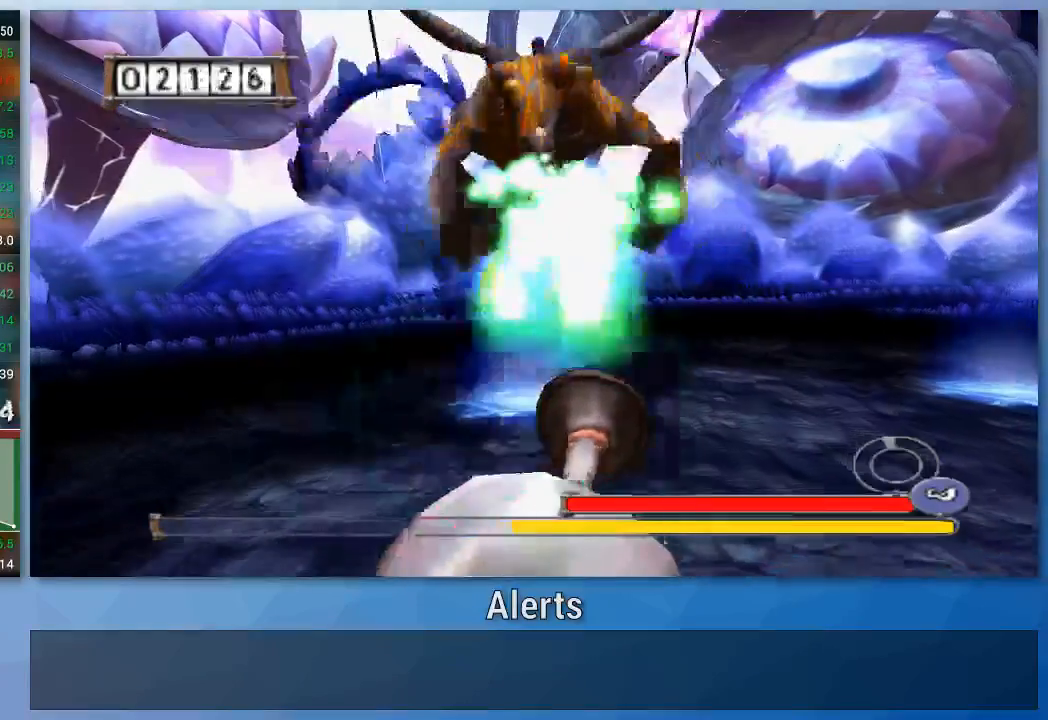
{"buttons": ["A"], "left_stick": "down", "right_stick": "center", "events": [[67, "A", "down"], [133, "A", "up"], [200, "A", "down"], [267, "A", "up"], [467, "A", "down"]]}
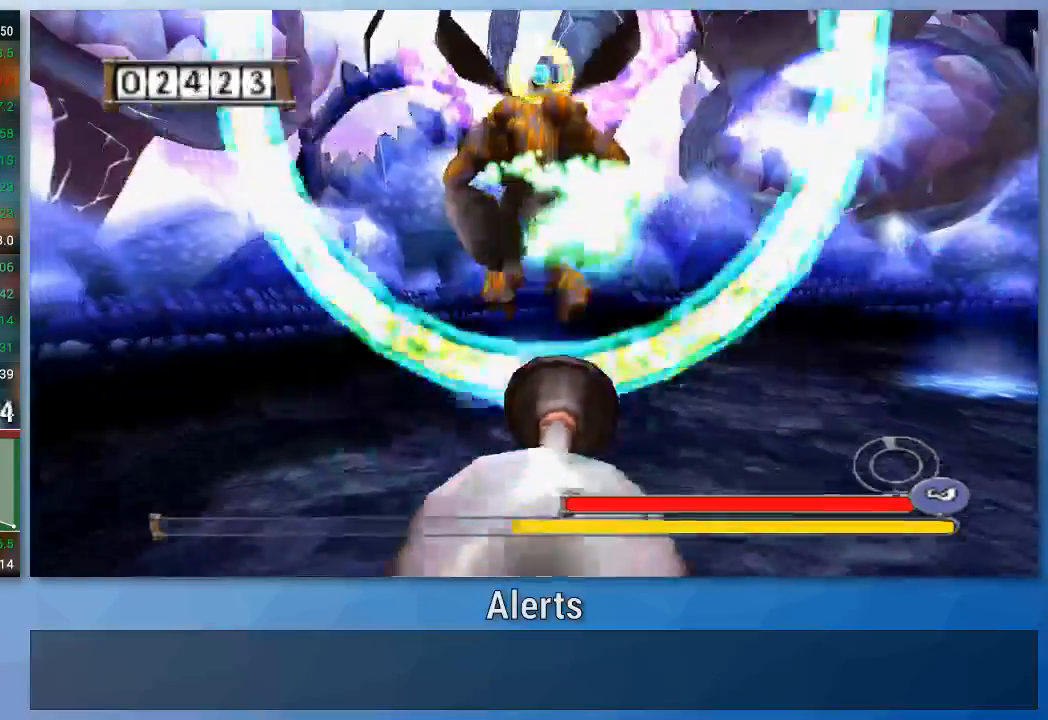
{"buttons": [], "left_stick": "down", "right_stick": "center", "events": [[33, "A", "up"], [100, "A", "down"], [167, "A", "up"], [233, "A", "down"], [300, "A", "up"], [367, "A", "down"], [433, "A", "up"]]}
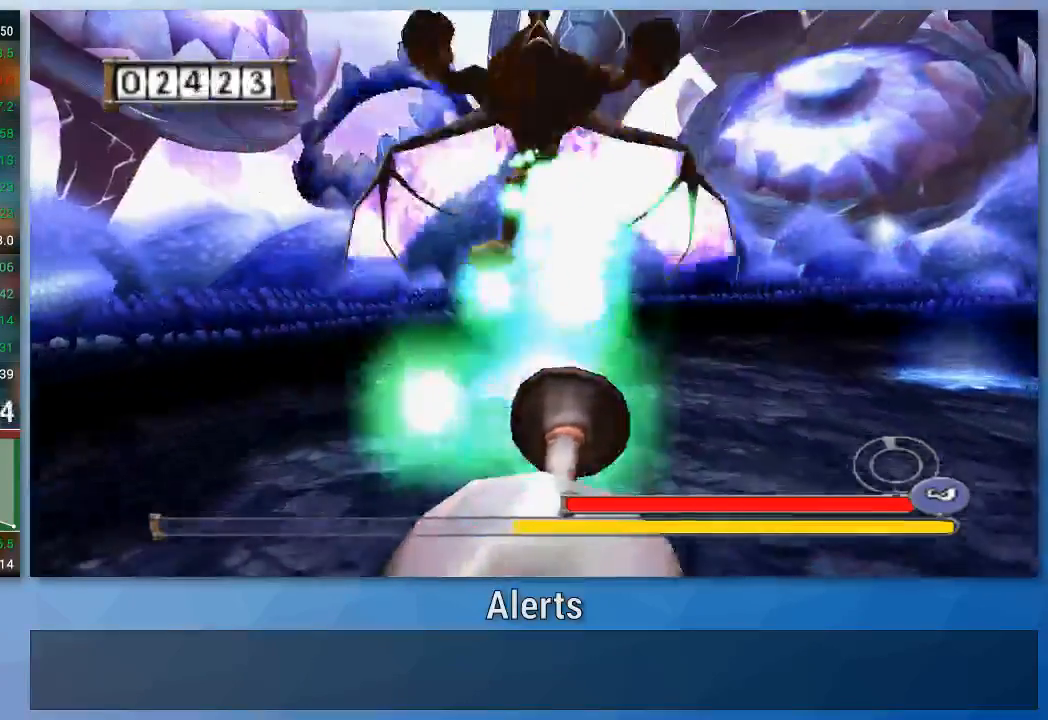
{"buttons": [], "left_stick": "down", "right_stick": "center", "events": [[133, "A", "down"], [200, "A", "up"], [267, "A", "down"], [367, "A", "up"]]}
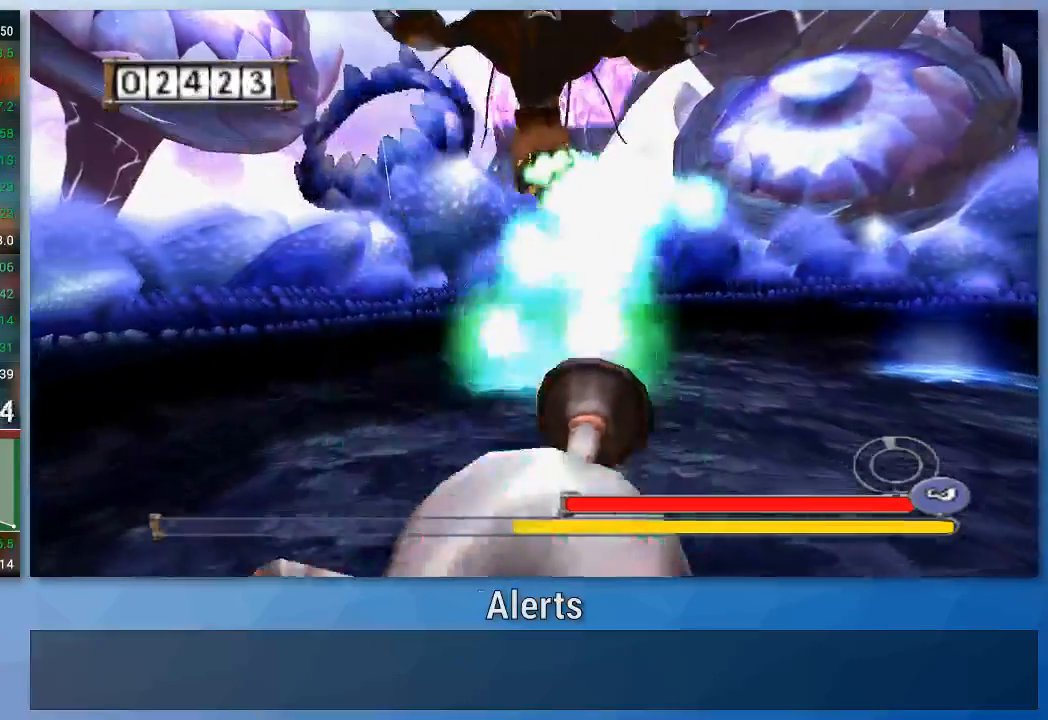
{"buttons": [], "left_stick": "down", "right_stick": "center", "events": [[33, "A", "down"], [100, "A", "up"], [167, "A", "down"], [367, "A", "up"], [433, "A", "down"], [500, "A", "up"]]}
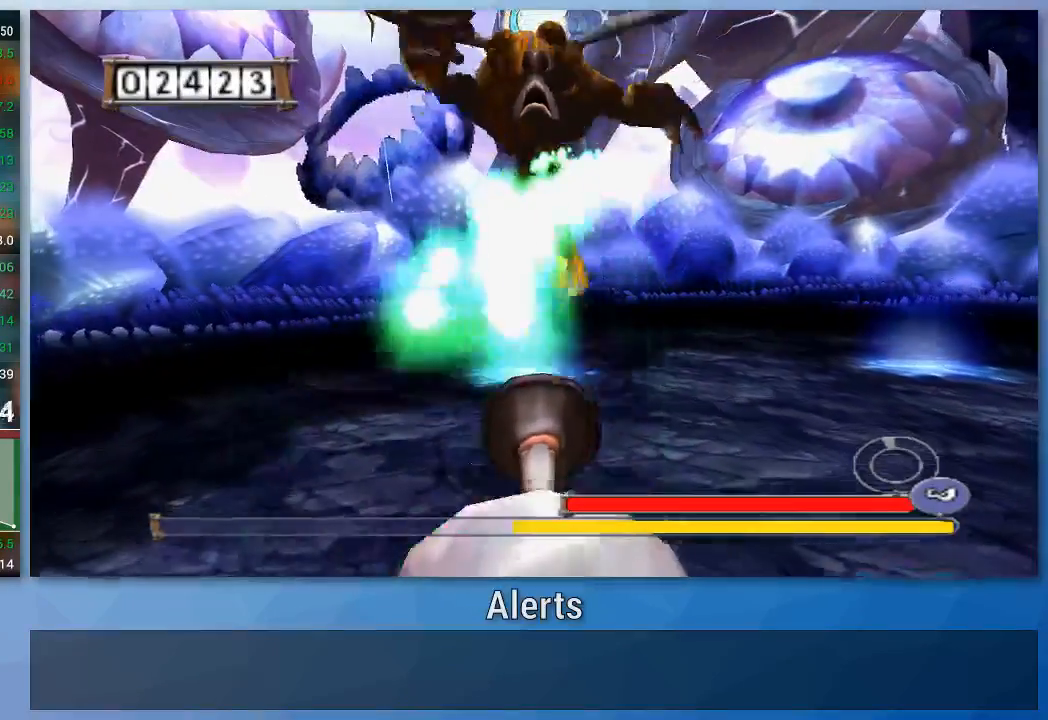
{"buttons": ["A"], "left_stick": "down", "right_stick": "center", "events": [[67, "A", "down"], [167, "A", "up"], [233, "A", "down"], [300, "A", "up"], [367, "A", "down"], [433, "A", "up"], [500, "A", "down"]]}
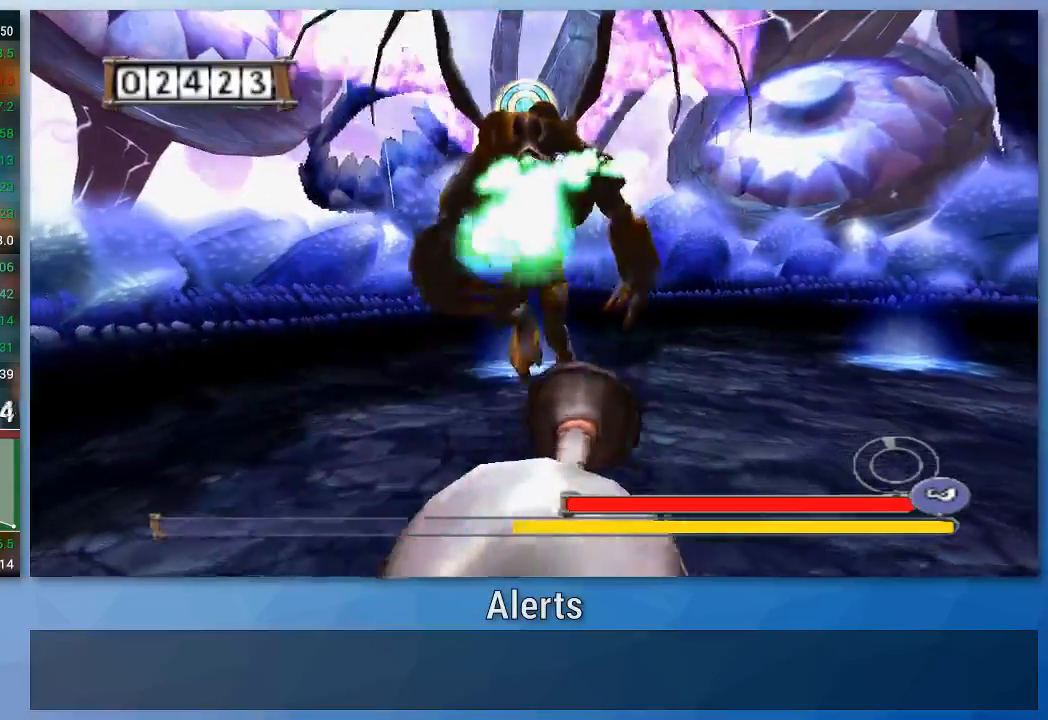
{"buttons": [], "left_stick": "down", "right_stick": "center", "events": [[67, "A", "up"], [133, "A", "down"], [200, "A", "up"], [267, "A", "down"], [333, "A", "up"], [400, "A", "down"], [500, "A", "up"]]}
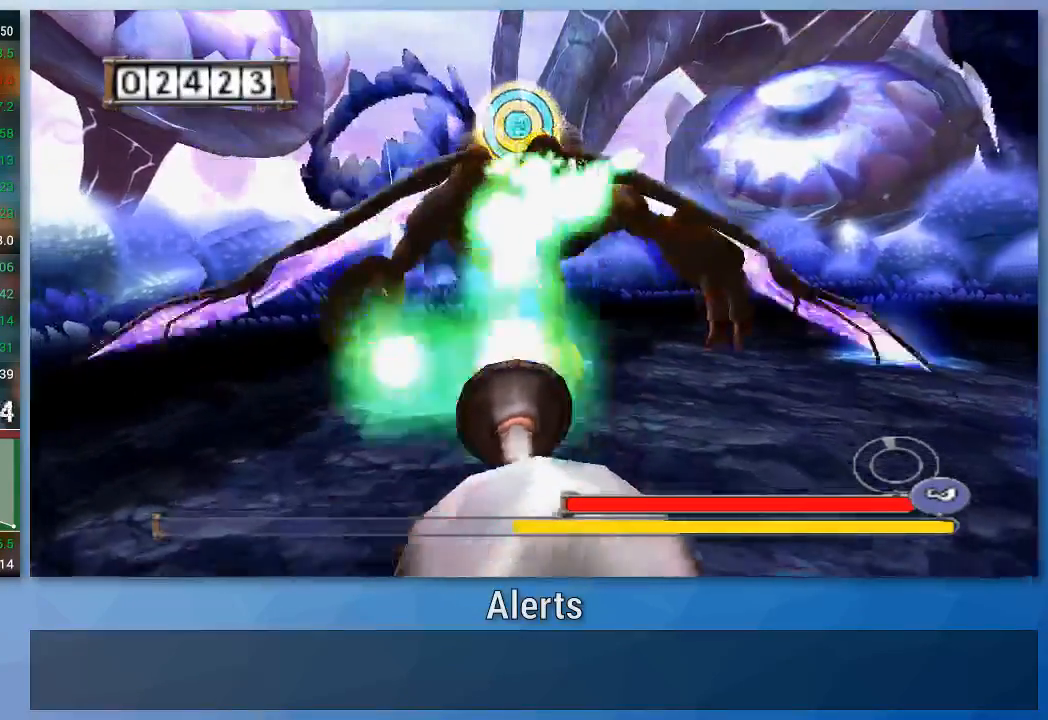
{"buttons": ["A"], "left_stick": "down", "right_stick": "center", "events": [[67, "A", "down"], [133, "A", "up"], [200, "A", "down"], [267, "A", "up"], [333, "A", "down"], [400, "A", "up"], [467, "A", "down"]]}
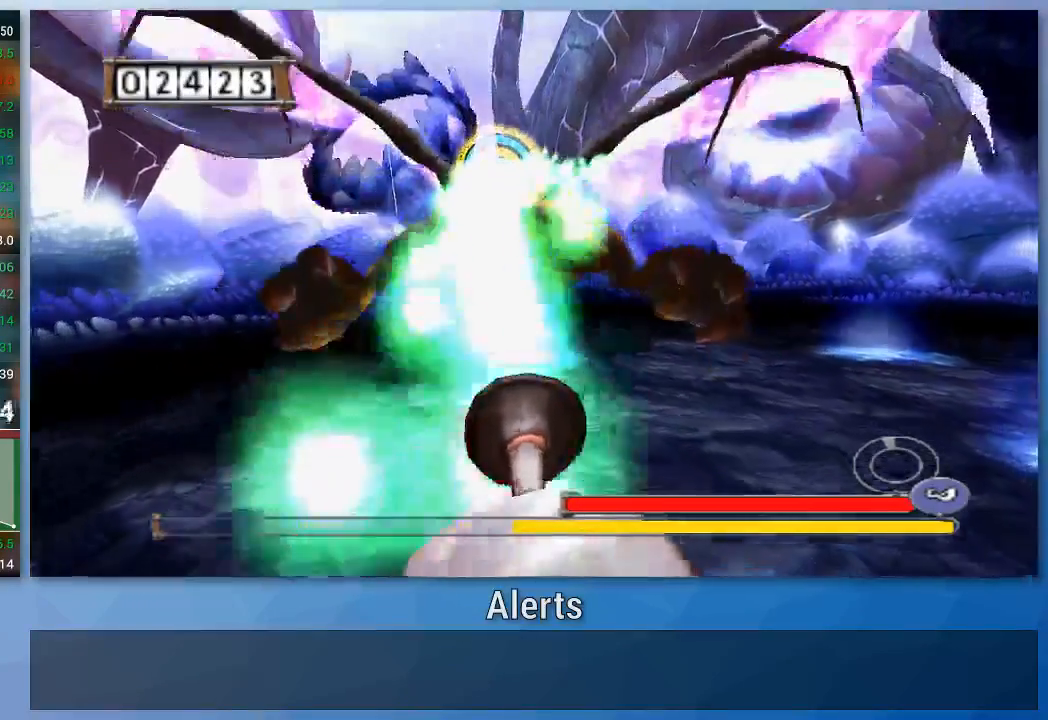
{"buttons": ["A"], "left_stick": "down", "right_stick": "center", "events": [[33, "A", "up"], [100, "A", "down"], [167, "A", "up"], [233, "A", "down"], [300, "A", "up"], [367, "A", "down"], [433, "A", "up"], [500, "A", "down"]]}
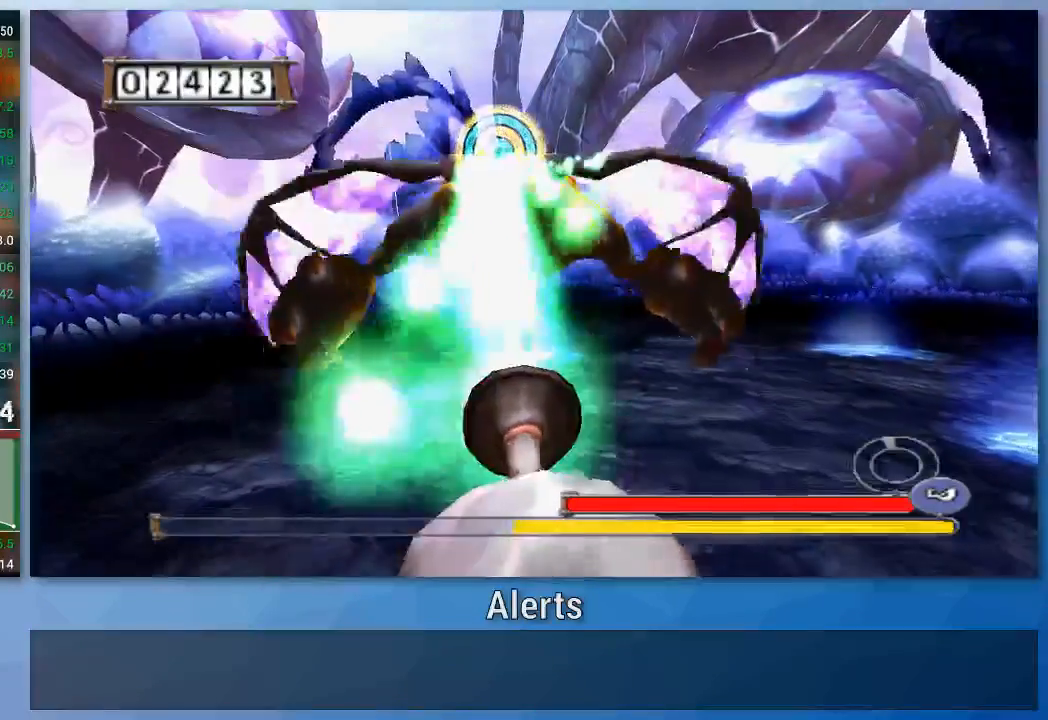
{"buttons": [], "left_stick": "down", "right_stick": "center", "events": [[67, "A", "up"], [133, "A", "down"], [200, "A", "up"], [300, "A", "down"], [467, "A", "up"]]}
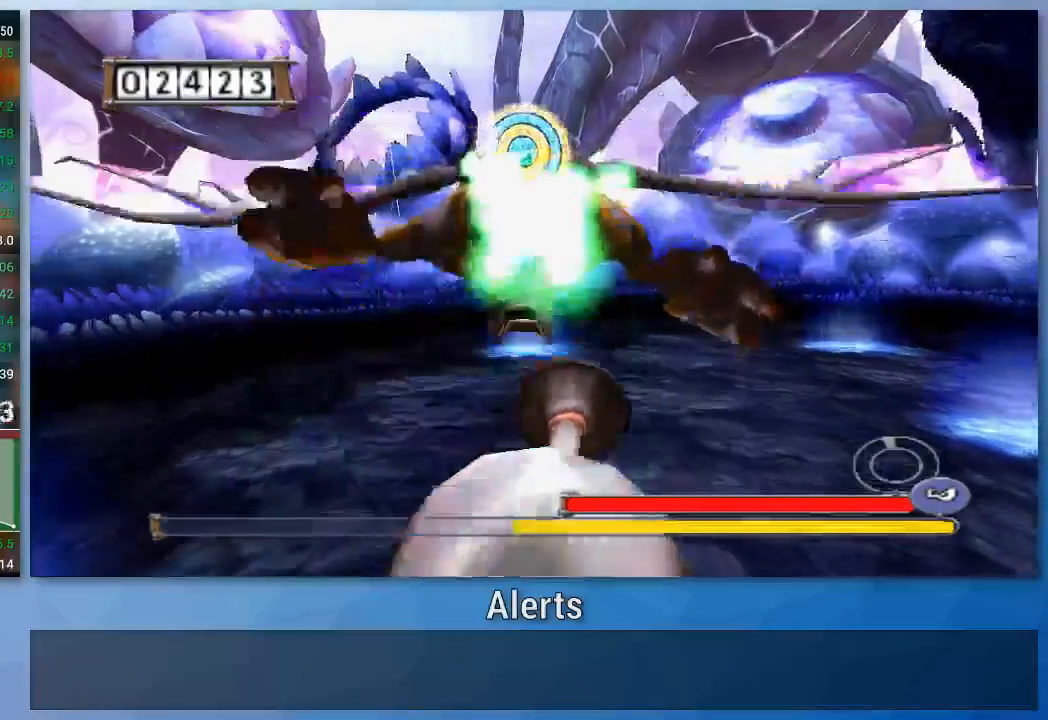
{"buttons": ["A"], "left_stick": "down", "right_stick": "center", "events": [[33, "A", "down"], [100, "A", "up"], [167, "A", "down"], [267, "A", "up"], [333, "A", "down"], [400, "A", "up"], [467, "A", "down"]]}
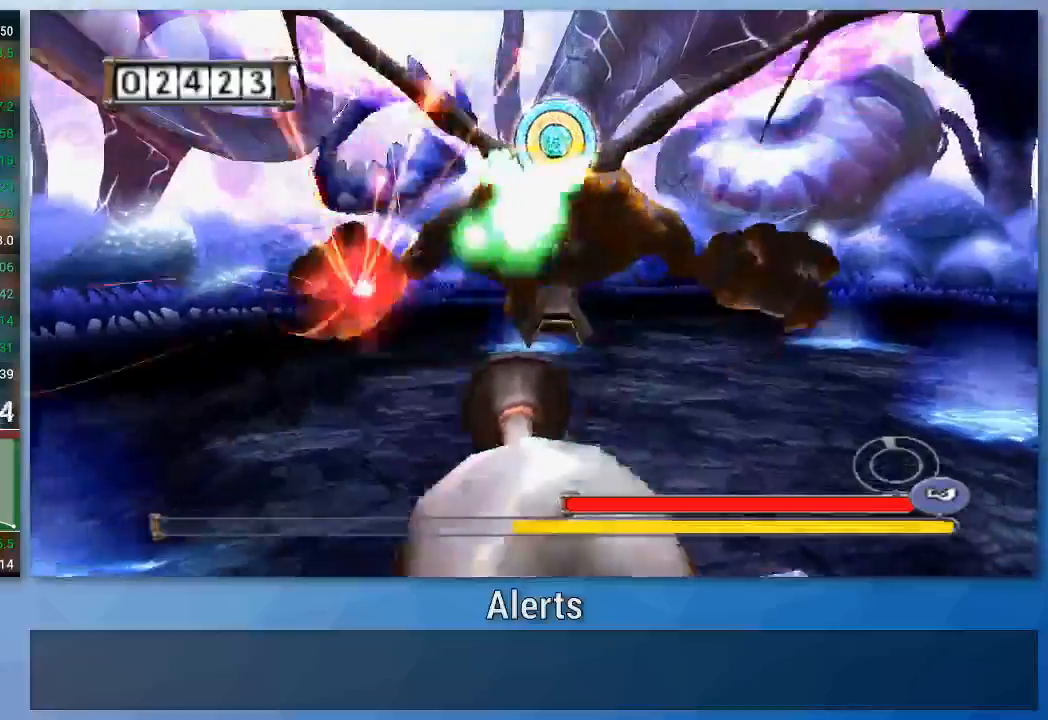
{"buttons": ["A"], "left_stick": "down", "right_stick": "center"}
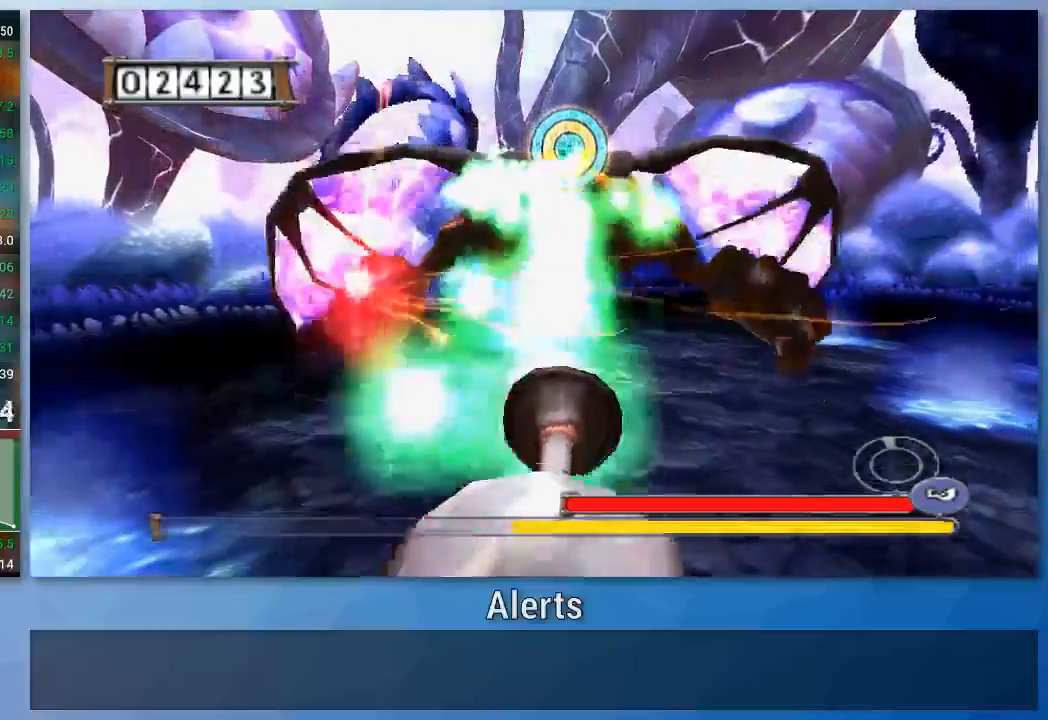
{"buttons": [], "left_stick": "down", "right_stick": "center", "events": [[233, "A", "up"], [300, "A", "down"], [367, "A", "up"], [433, "A", "down"], [500, "A", "up"]]}
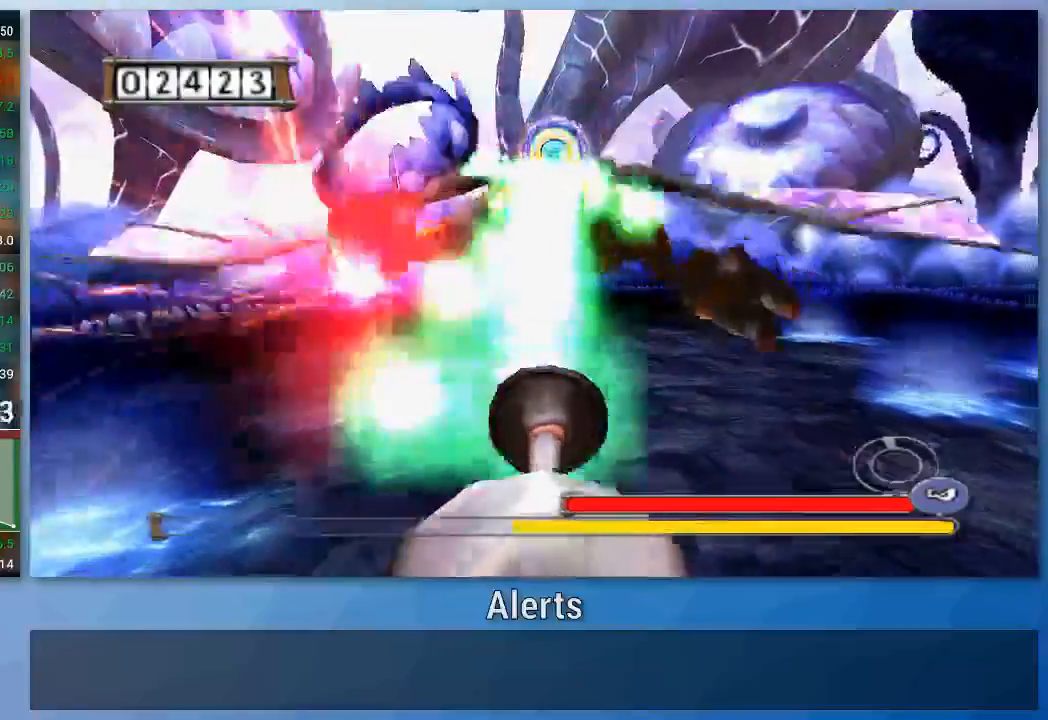
{"buttons": ["A"], "left_stick": "down", "right_stick": "center", "events": [[67, "A", "down"], [133, "A", "up"], [200, "A", "down"], [433, "A", "up"], [500, "A", "down"]]}
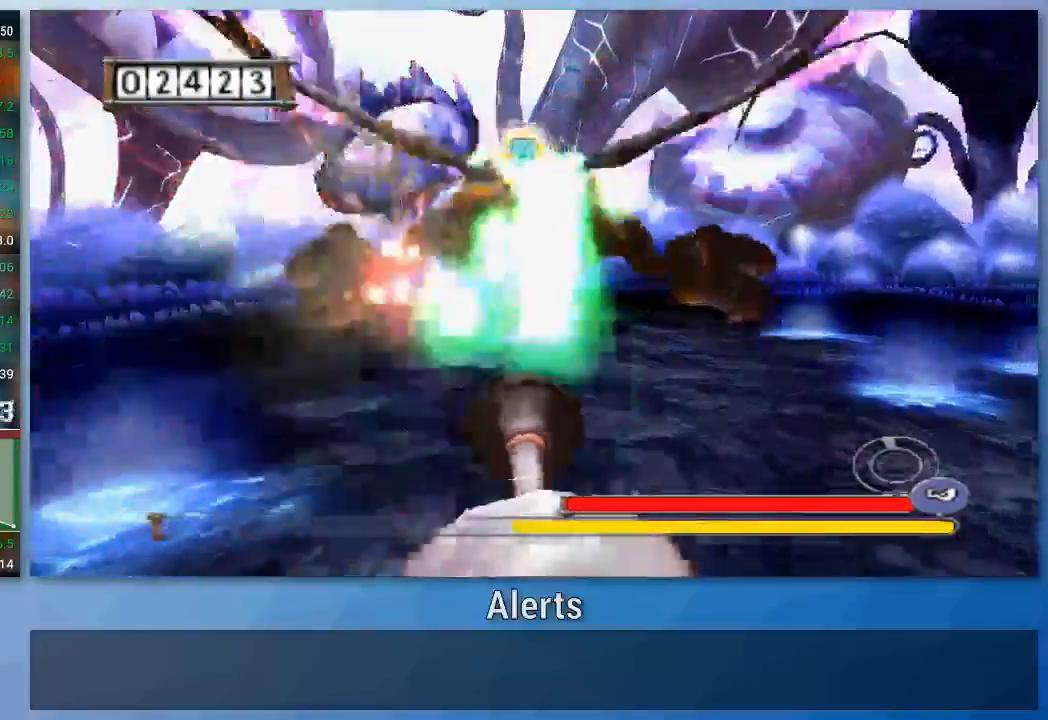
{"buttons": [], "left_stick": "down-right", "right_stick": "center", "events": [[67, "A", "up"], [133, "A", "down"], [200, "A", "up"], [267, "A", "down"], [333, "A", "up"], [400, "A", "down"], [433, "left_stick", "down-right"], [500, "A", "up"]]}